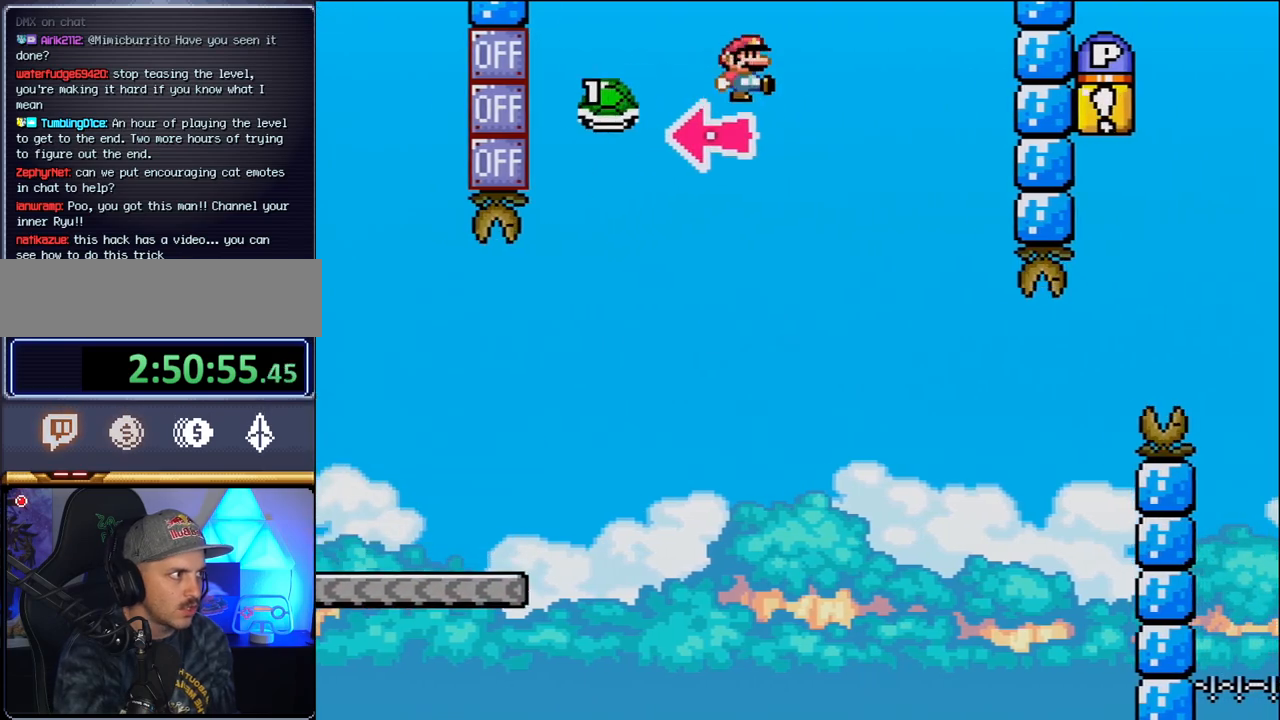
Gameplay with a controller (Nintendo layout); each line is a JSON object with the inputs held at the frame after it. "events" lists button and stick changes between this image and that frame as [ms after this image, input, new state], when the widget could be followed in between. Not read: L3 R3 Y.
{"buttons": ["DPAD_RIGHT"], "events": [[233, "B", "up"]]}
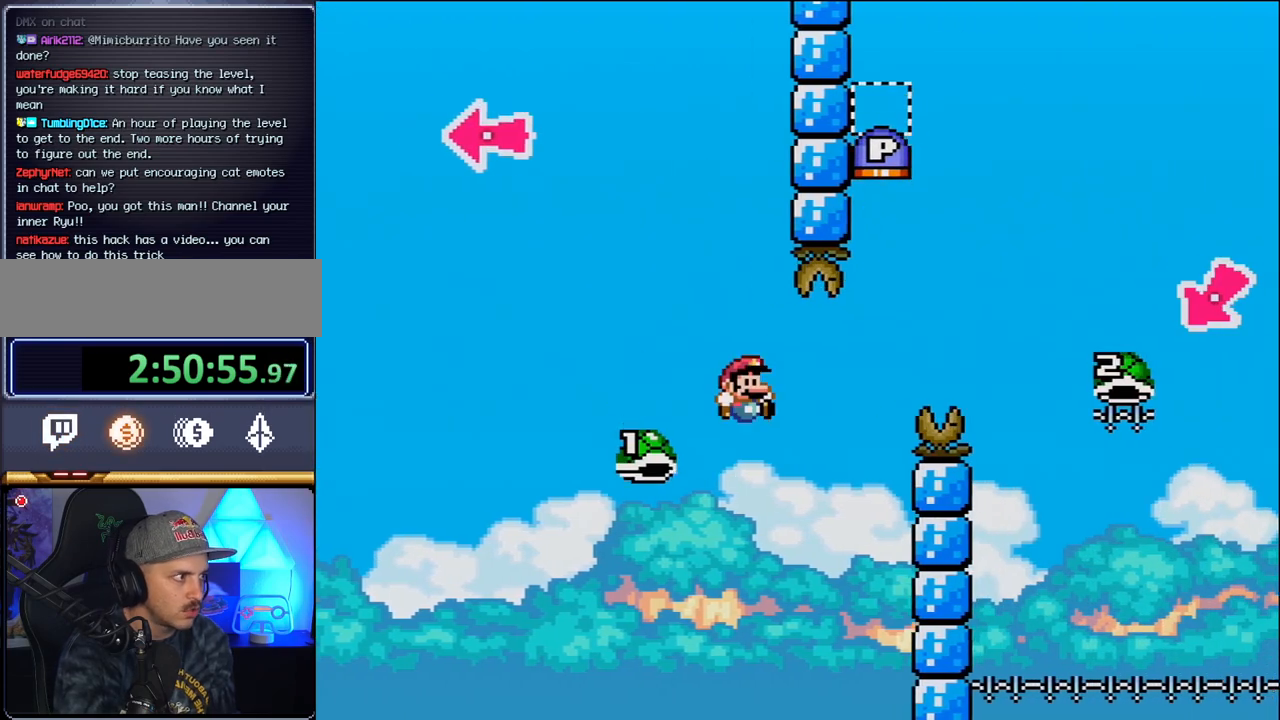
{"buttons": ["B", "DPAD_RIGHT"], "events": [[17, "DPAD_RIGHT", "up"], [50, "DPAD_LEFT", "down"], [117, "B", "down"], [117, "DPAD_DOWN", "down"], [117, "DPAD_LEFT", "up"], [117, "DPAD_RIGHT", "down"], [150, "DPAD_DOWN", "up"], [267, "A", "down"], [267, "DPAD_RIGHT", "up"], [300, "A", "up"], [300, "DPAD_RIGHT", "down"]]}
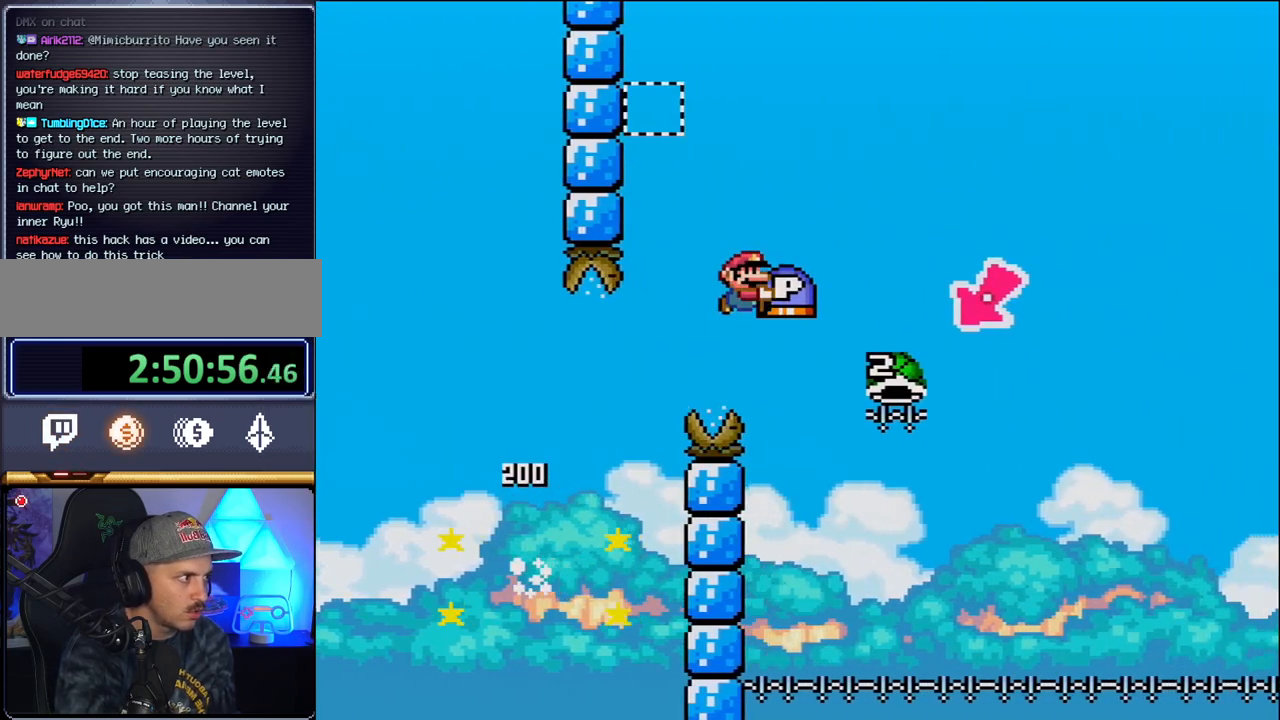
{"buttons": ["B", "DPAD_LEFT"], "events": [[267, "DPAD_RIGHT", "up"], [333, "DPAD_LEFT", "down"]]}
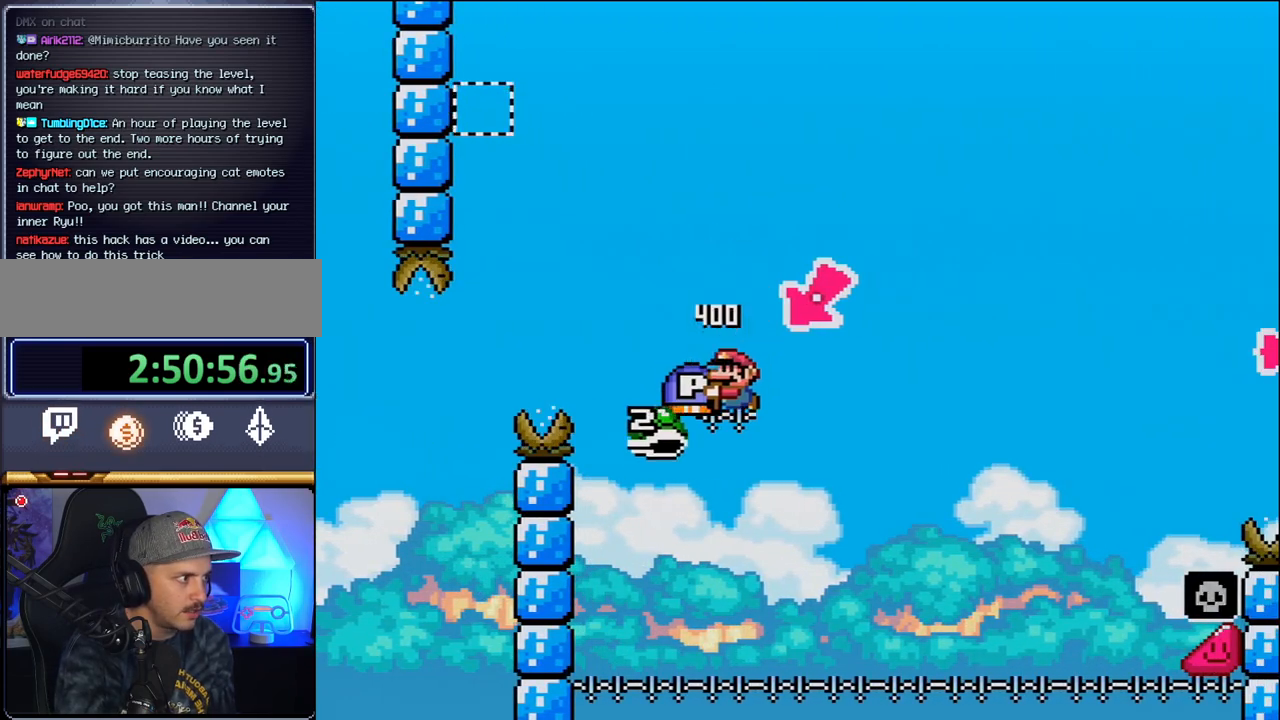
{"buttons": ["B", "DPAD_RIGHT"], "events": [[83, "DPAD_LEFT", "up"], [150, "DPAD_RIGHT", "down"]]}
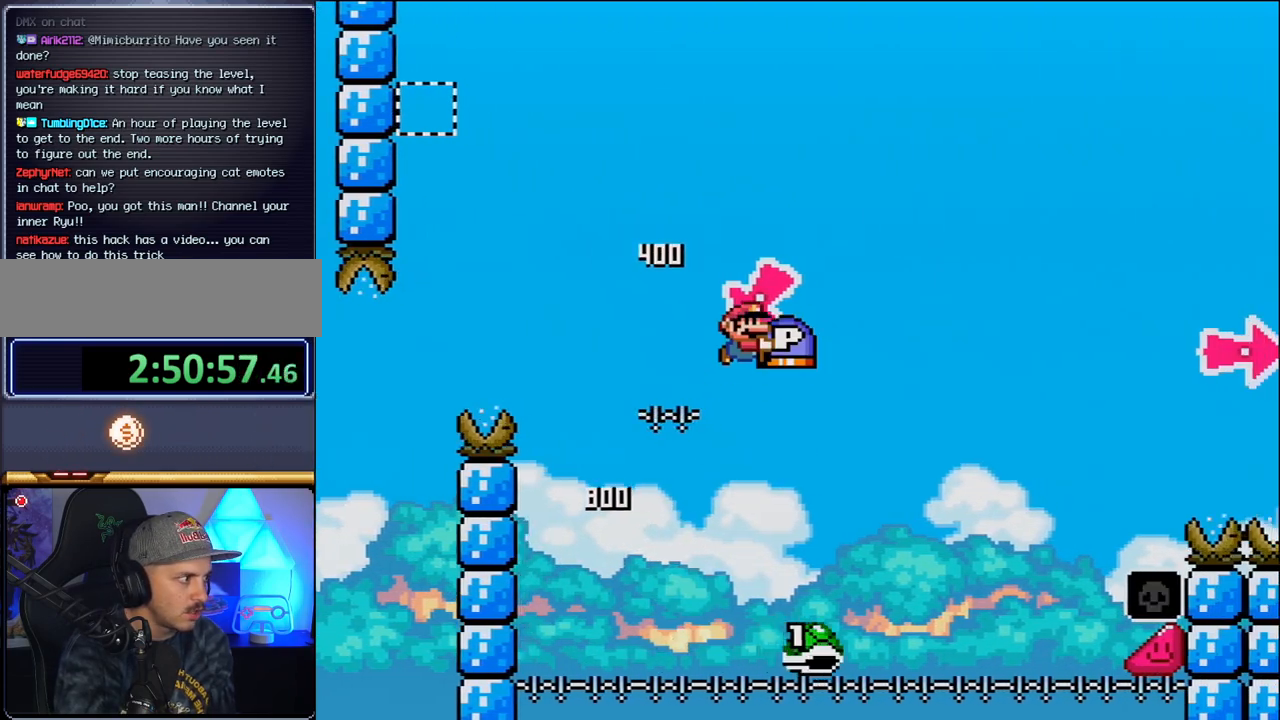
{"buttons": ["DPAD_RIGHT"], "events": [[450, "B", "up"]]}
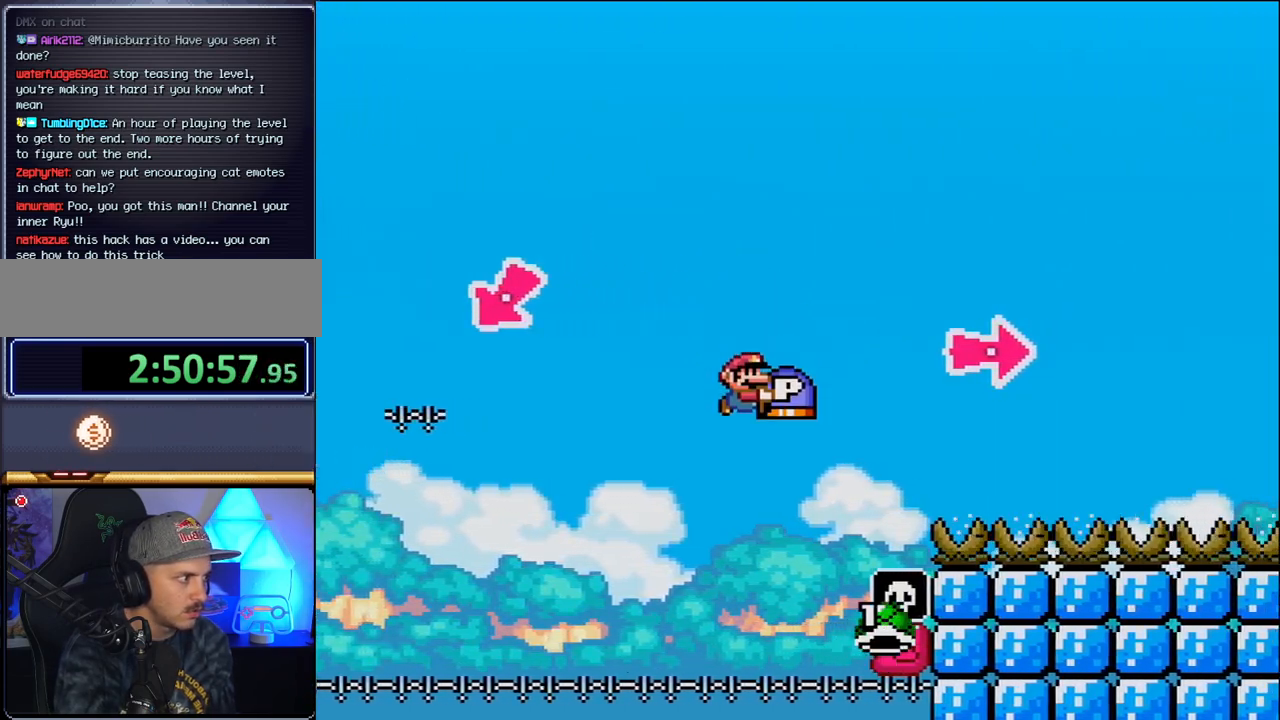
{"buttons": ["B", "DPAD_RIGHT"], "events": [[50, "B", "down"]]}
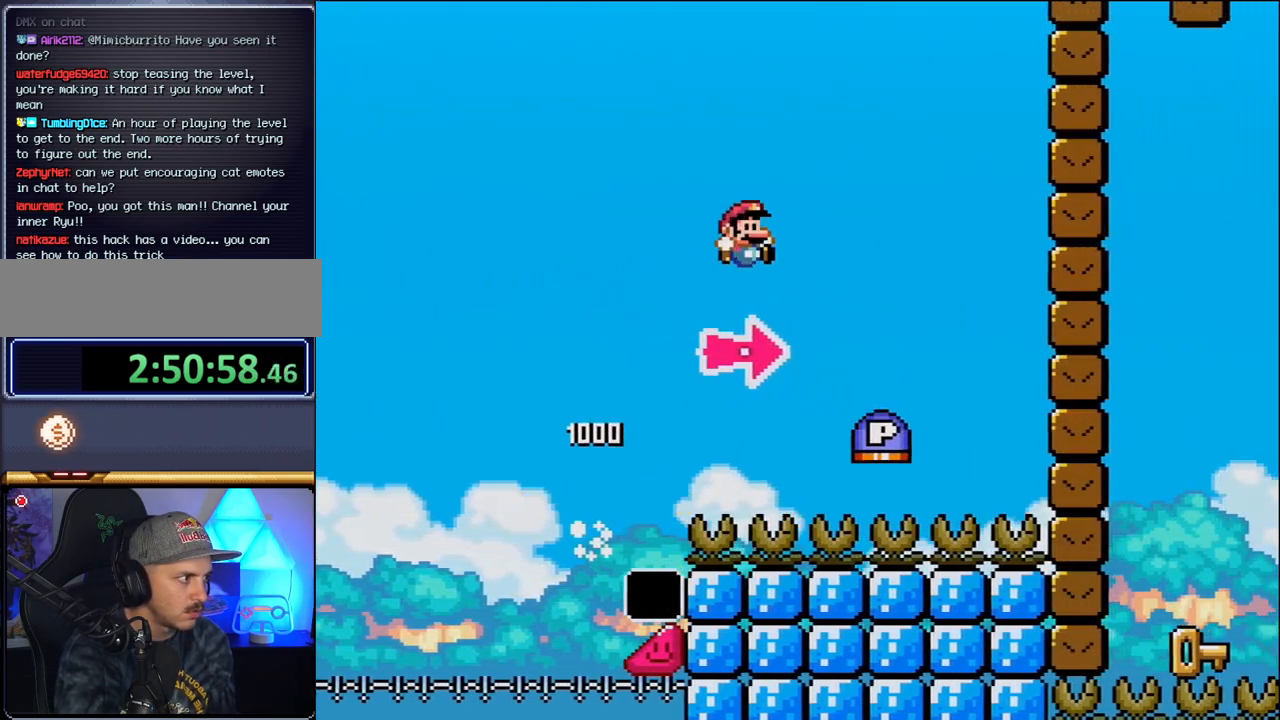
{"buttons": ["B", "DPAD_RIGHT"], "events": [[167, "B", "up"], [300, "B", "down"]]}
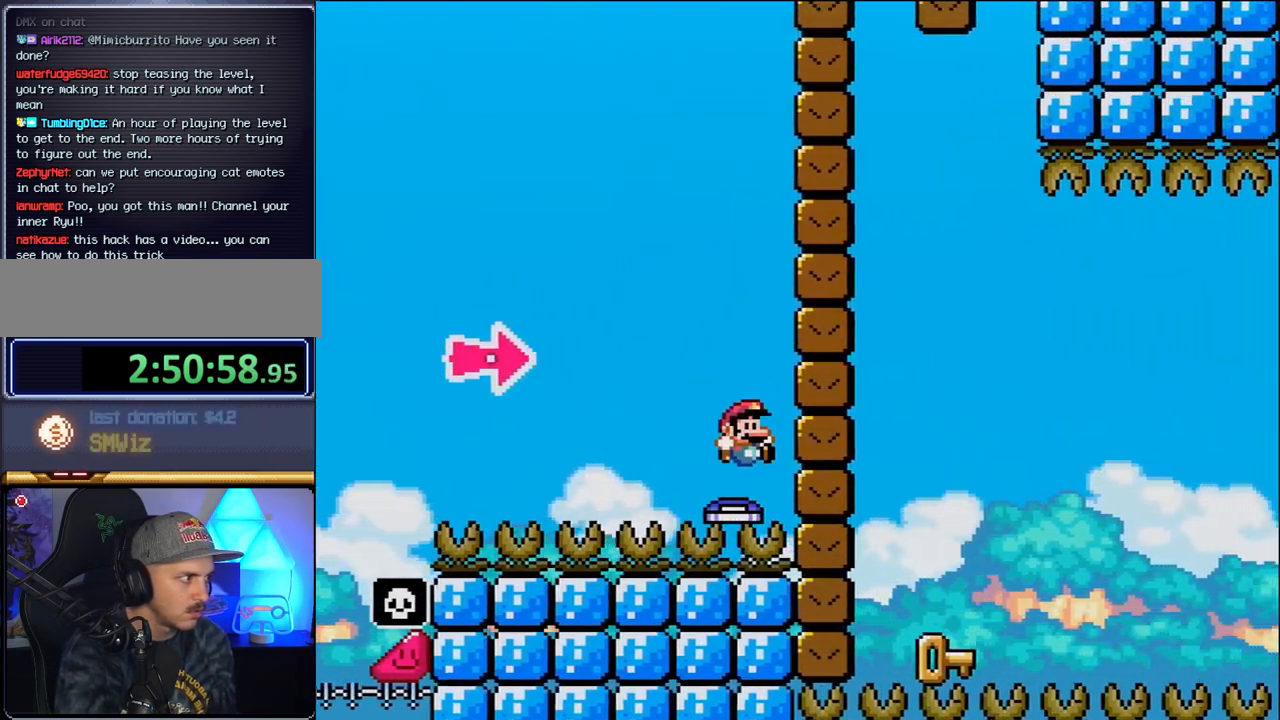
{"buttons": ["DPAD_LEFT"], "events": [[17, "B", "up"], [50, "B", "down"], [333, "DPAD_RIGHT", "up"], [333, "DPAD_UP", "down"], [367, "B", "up"], [367, "DPAD_LEFT", "down"], [367, "DPAD_UP", "up"]]}
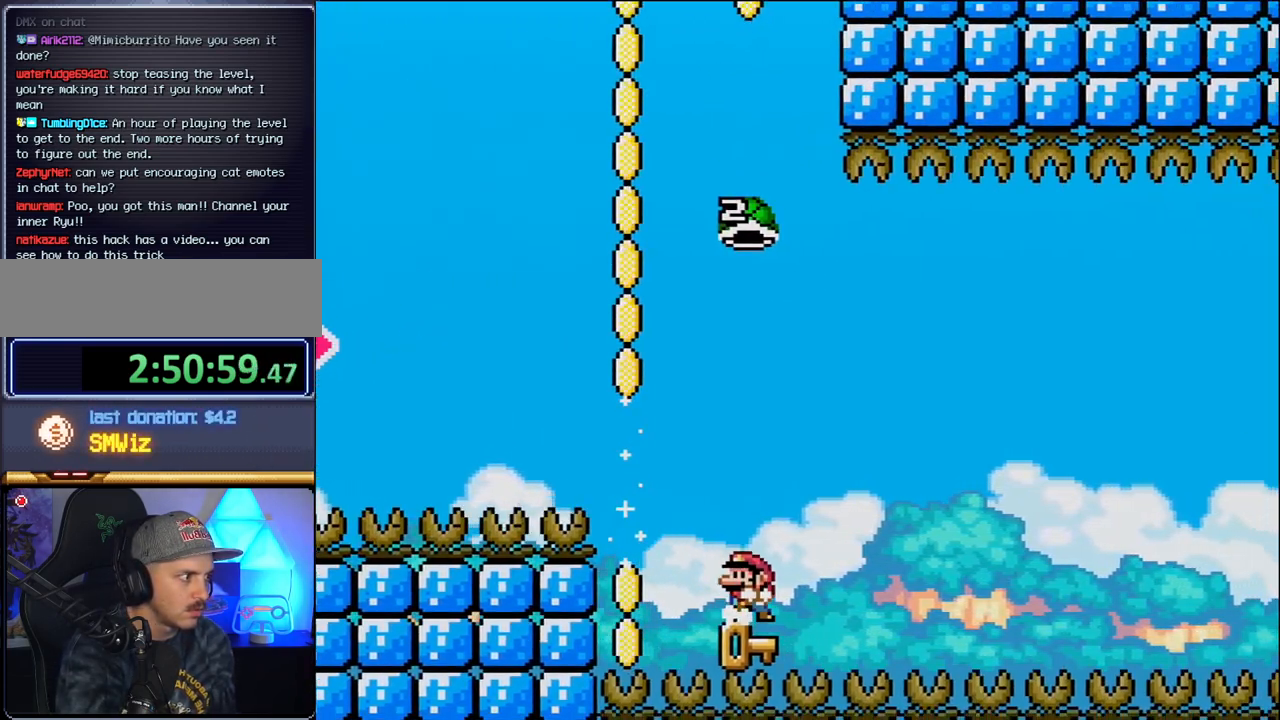
{"buttons": ["B"], "events": [[83, "DPAD_LEFT", "up"], [150, "DPAD_RIGHT", "down"], [200, "B", "down"], [333, "DPAD_RIGHT", "up"]]}
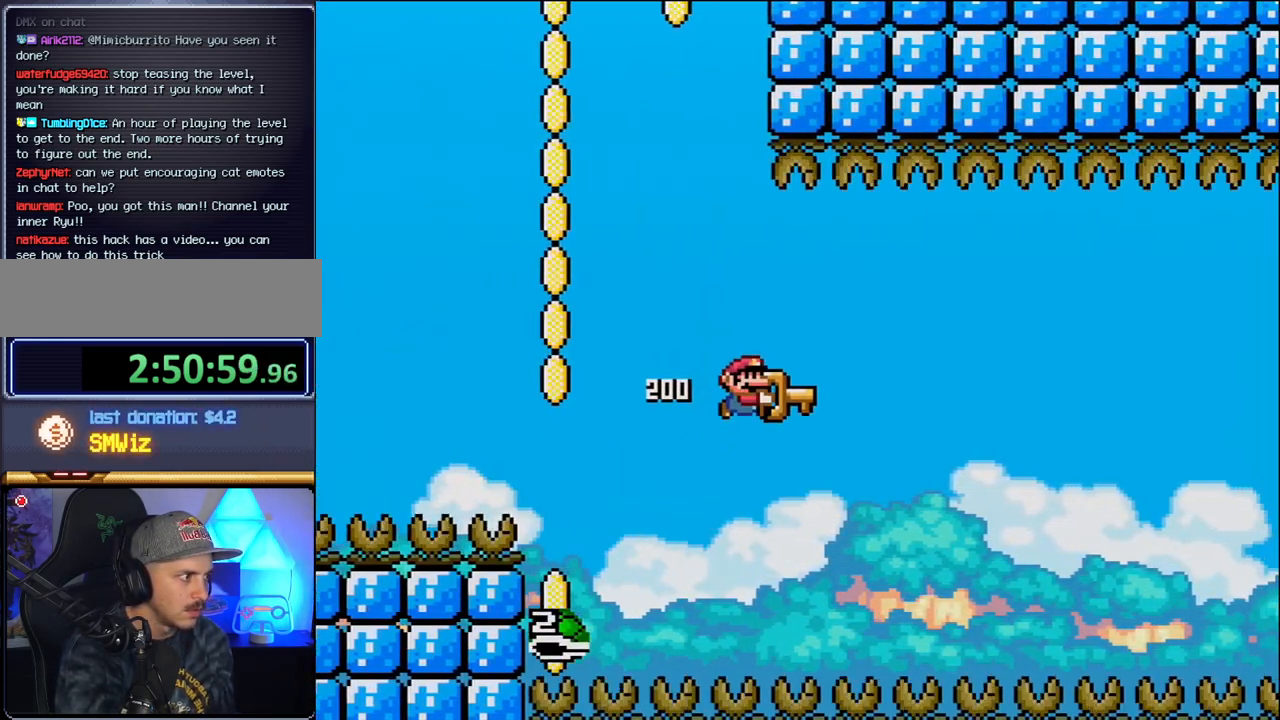
{"buttons": ["B"], "events": [[150, "DPAD_RIGHT", "down"], [333, "DPAD_RIGHT", "up"]]}
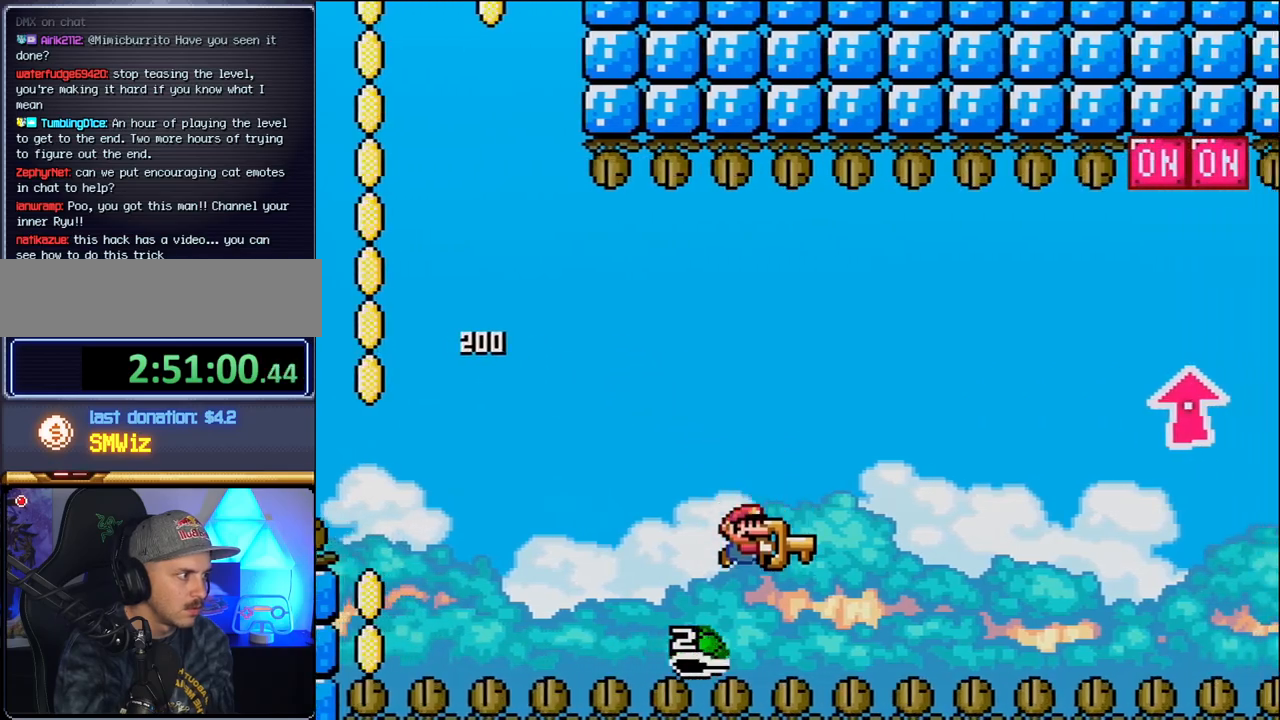
{"buttons": ["B", "DPAD_UP", "DPAD_RIGHT"], "events": [[17, "DPAD_RIGHT", "down"], [367, "DPAD_UP", "down"]]}
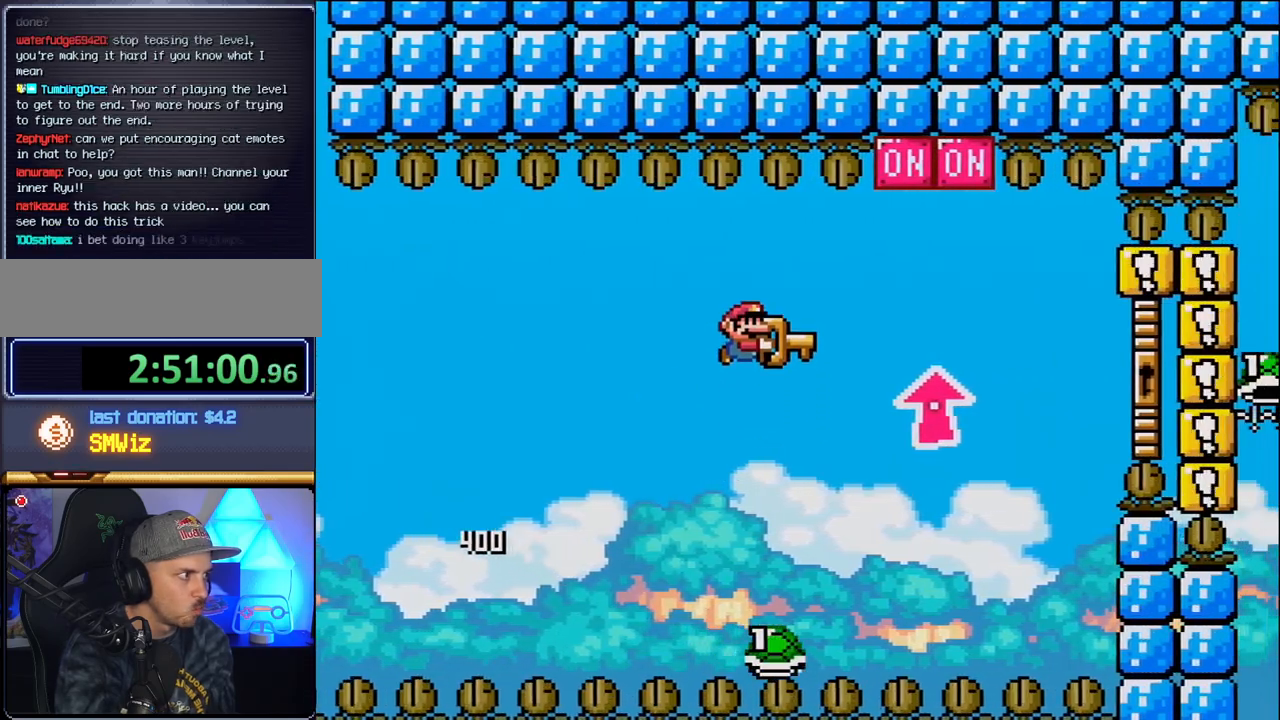
{"buttons": ["B", "DPAD_LEFT"], "events": [[433, "DPAD_UP", "up"], [450, "DPAD_RIGHT", "up"], [483, "DPAD_LEFT", "down"]]}
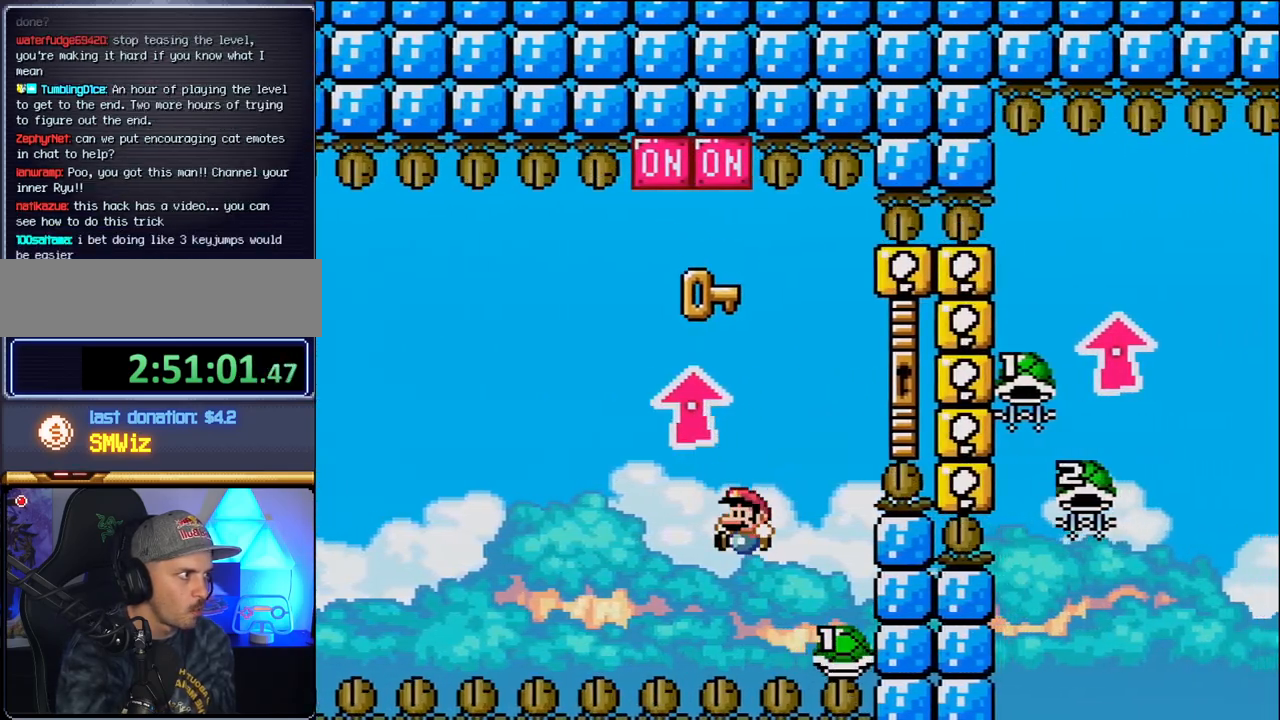
{"buttons": ["B", "DPAD_UP", "DPAD_RIGHT"], "events": [[50, "DPAD_UP", "down"], [83, "DPAD_LEFT", "up"], [117, "DPAD_RIGHT", "down"], [117, "DPAD_UP", "up"], [233, "DPAD_UP", "down"]]}
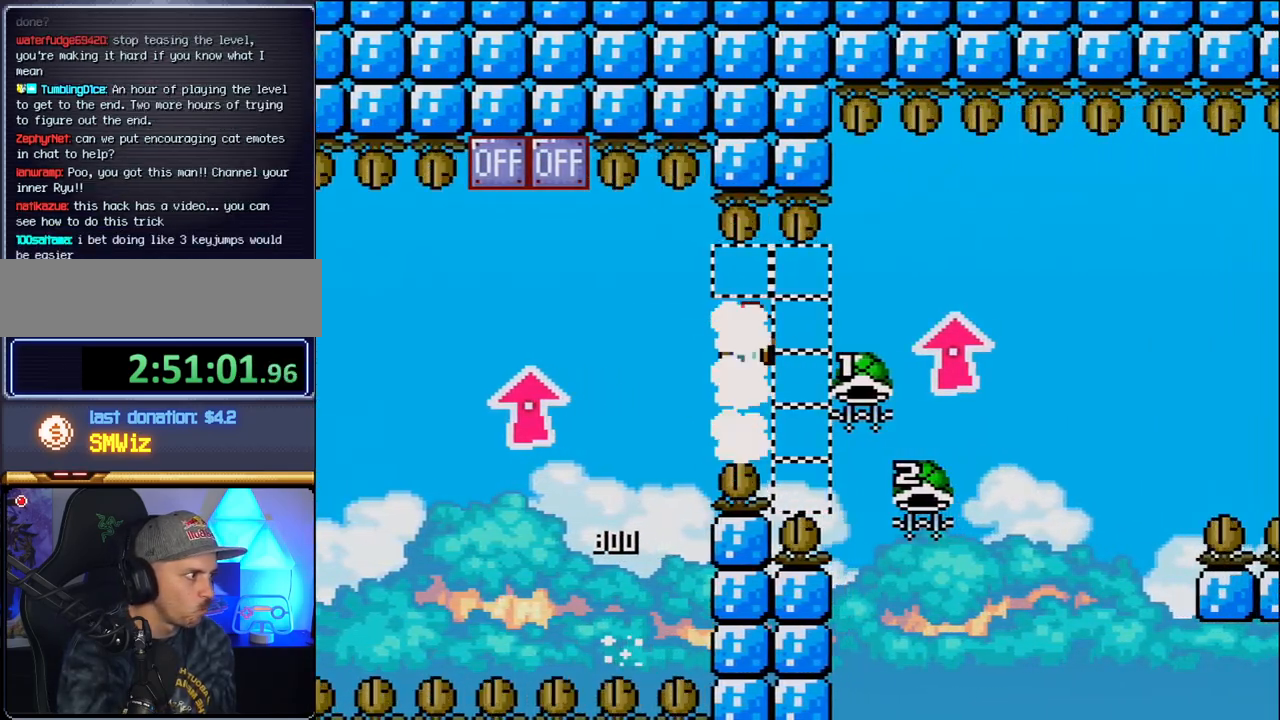
{"buttons": ["B", "DPAD_UP", "DPAD_LEFT"], "events": [[333, "DPAD_RIGHT", "up"], [367, "DPAD_LEFT", "down"], [400, "DPAD_UP", "up"], [483, "DPAD_UP", "down"]]}
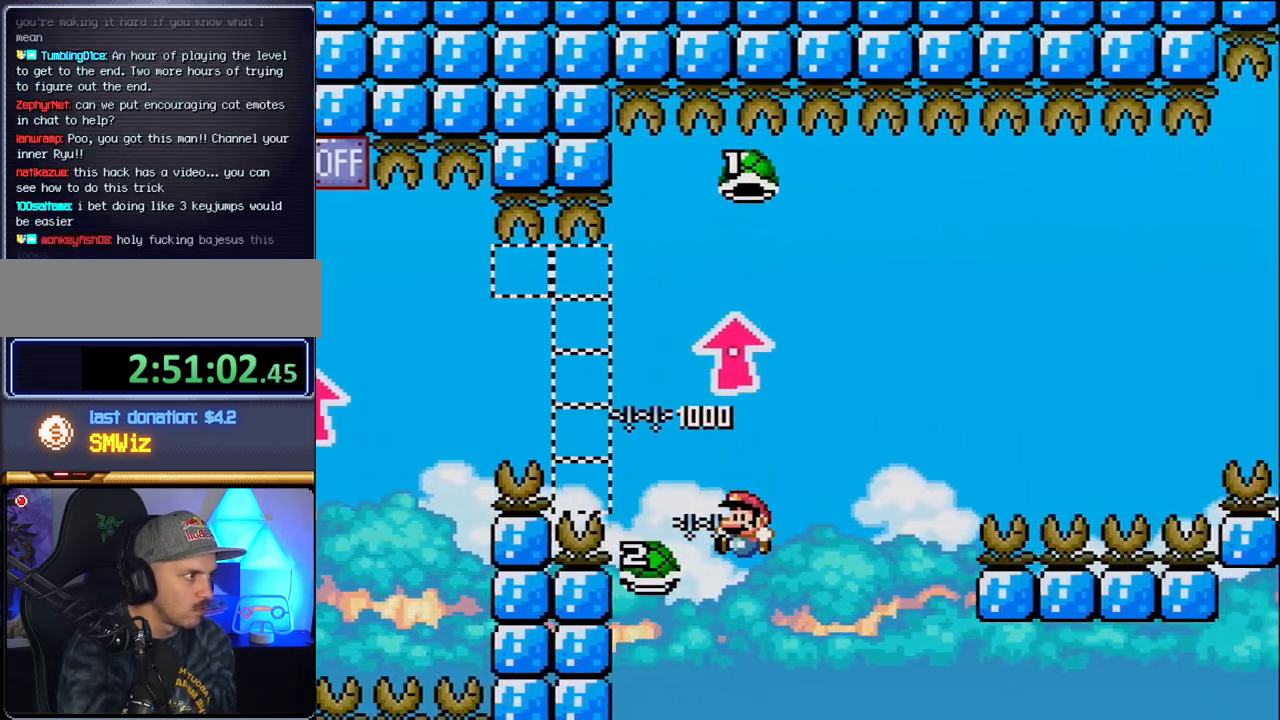
{"buttons": ["B", "DPAD_RIGHT"], "events": [[50, "DPAD_LEFT", "up"], [50, "DPAD_UP", "up"], [83, "DPAD_RIGHT", "down"], [300, "DPAD_RIGHT", "up"], [483, "DPAD_RIGHT", "down"]]}
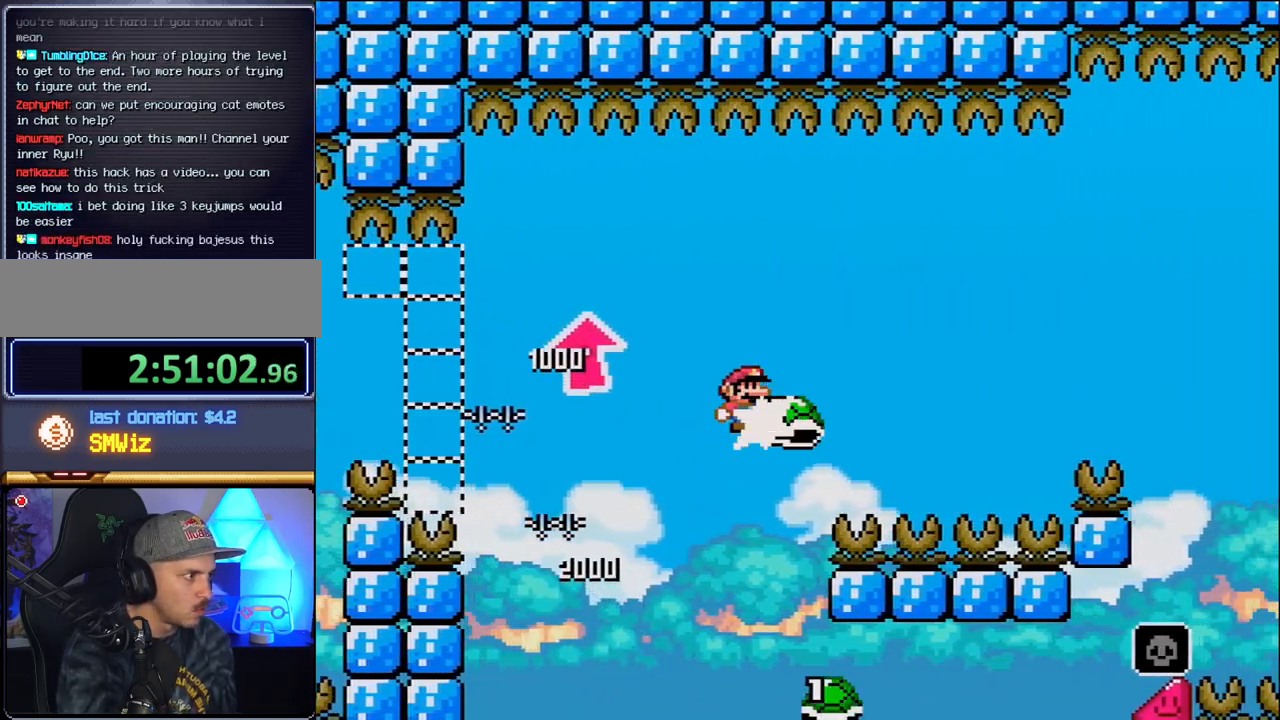
{"buttons": ["B", "DPAD_RIGHT"], "events": []}
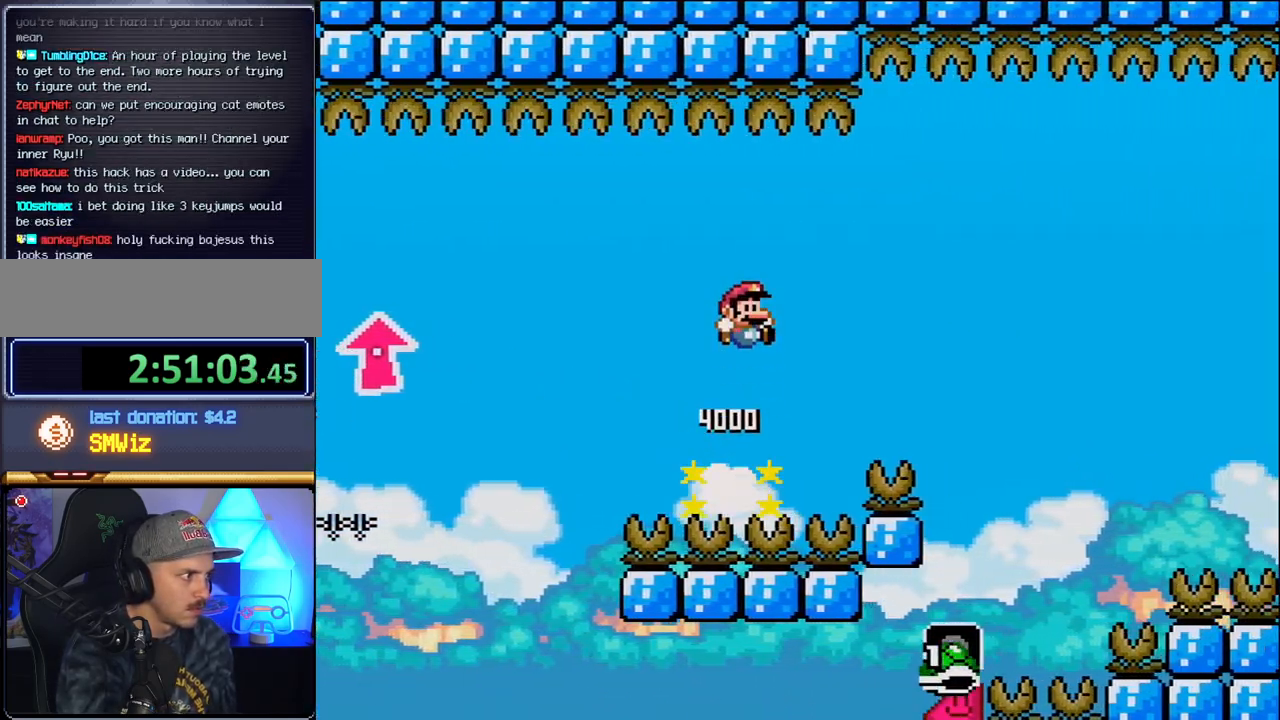
{"buttons": ["B", "DPAD_RIGHT"], "events": []}
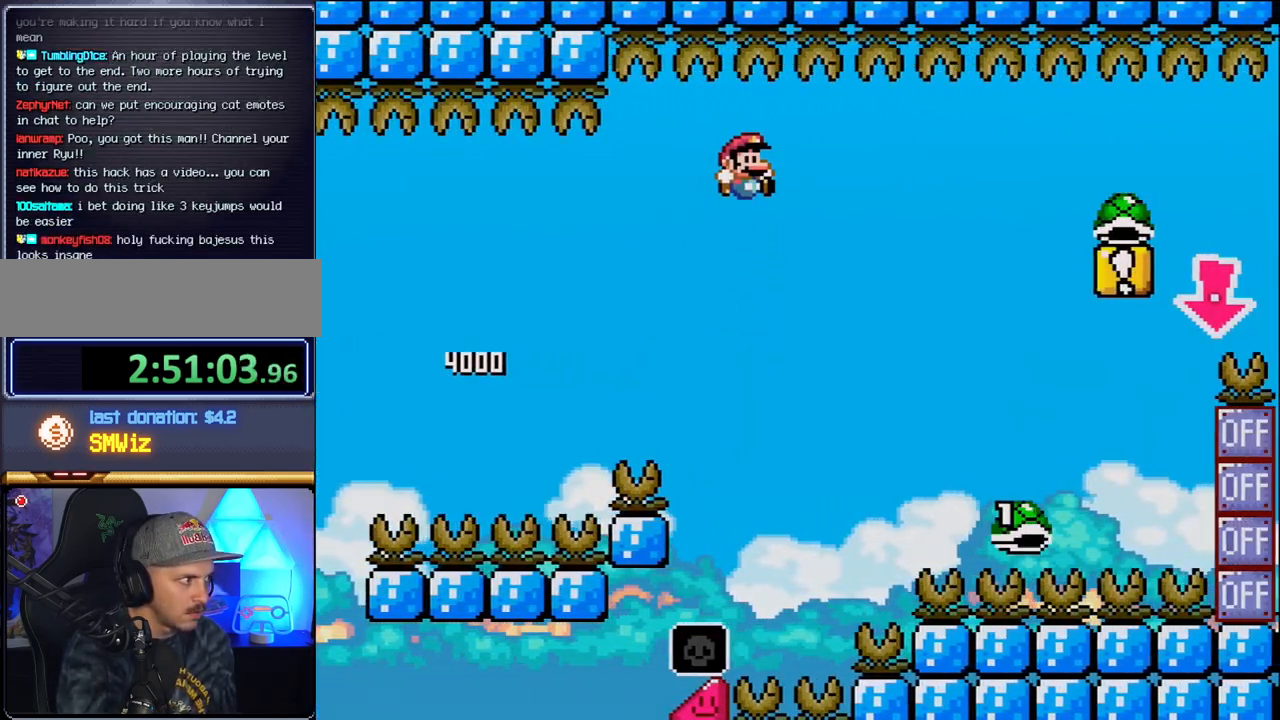
{"buttons": ["B", "DPAD_RIGHT"], "events": []}
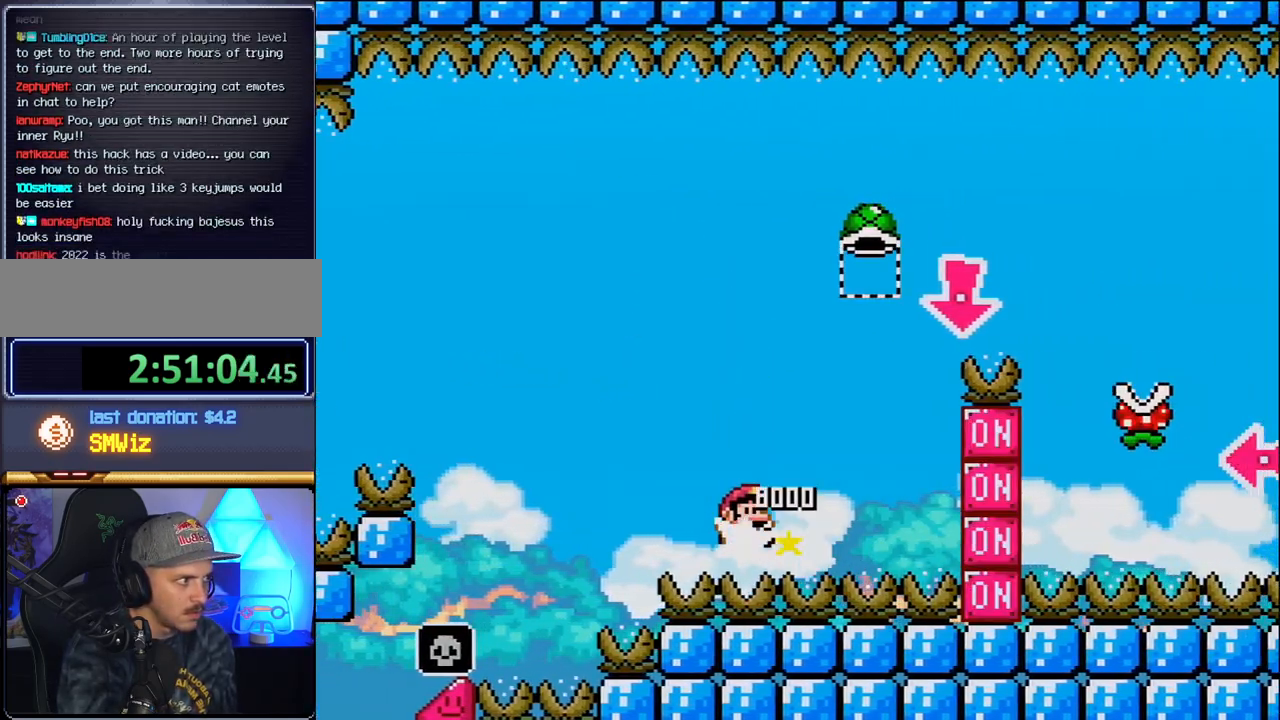
{"buttons": ["B", "DPAD_RIGHT"], "events": [[267, "DPAD_DOWN", "down"], [300, "DPAD_RIGHT", "up"], [450, "DPAD_RIGHT", "down"], [483, "DPAD_DOWN", "up"]]}
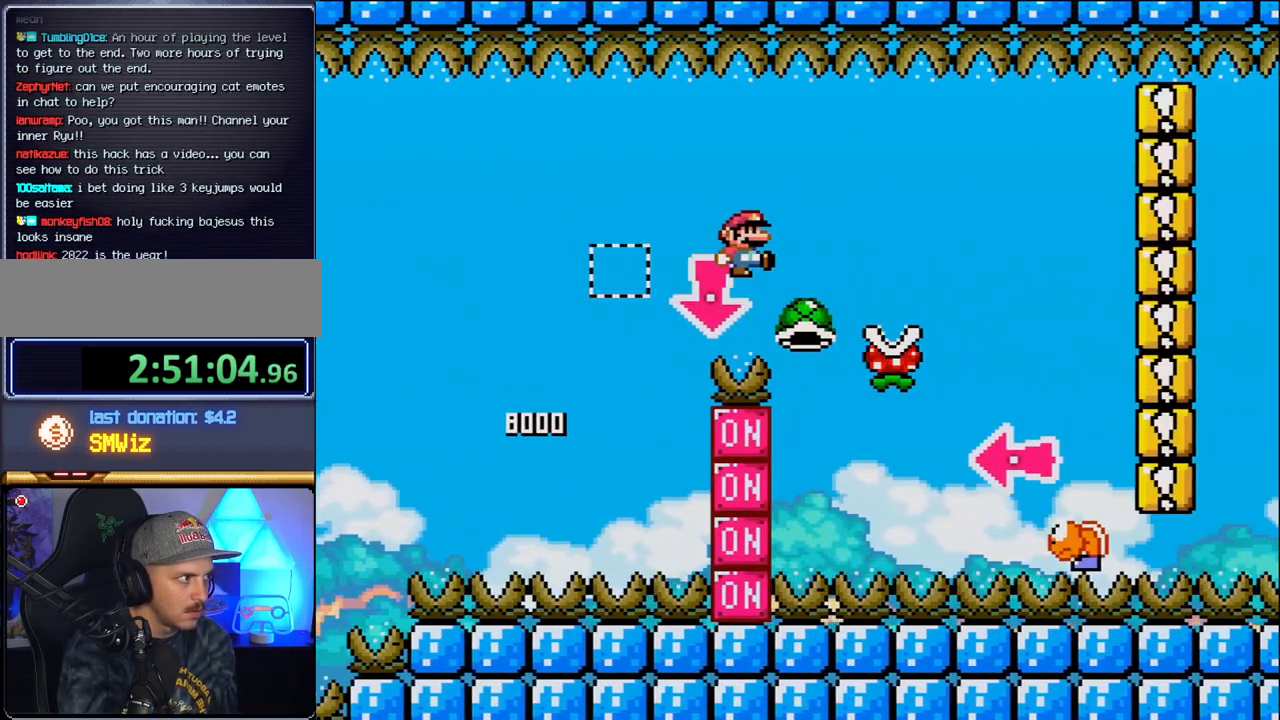
{"buttons": ["B", "DPAD_RIGHT"], "events": [[200, "B", "up"], [267, "B", "down"]]}
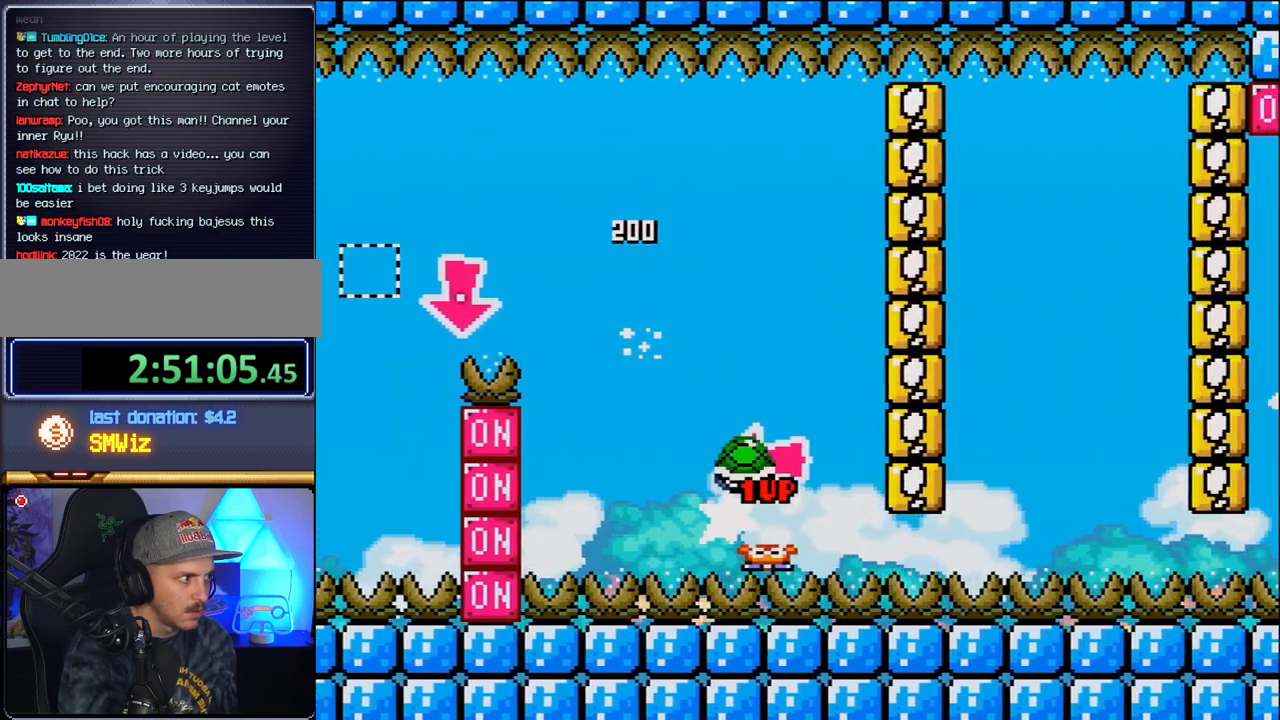
{"buttons": ["DPAD_RIGHT"], "events": [[50, "DPAD_LEFT", "down"], [50, "DPAD_RIGHT", "up"], [217, "DPAD_LEFT", "up"], [367, "DPAD_RIGHT", "down"], [450, "B", "up"]]}
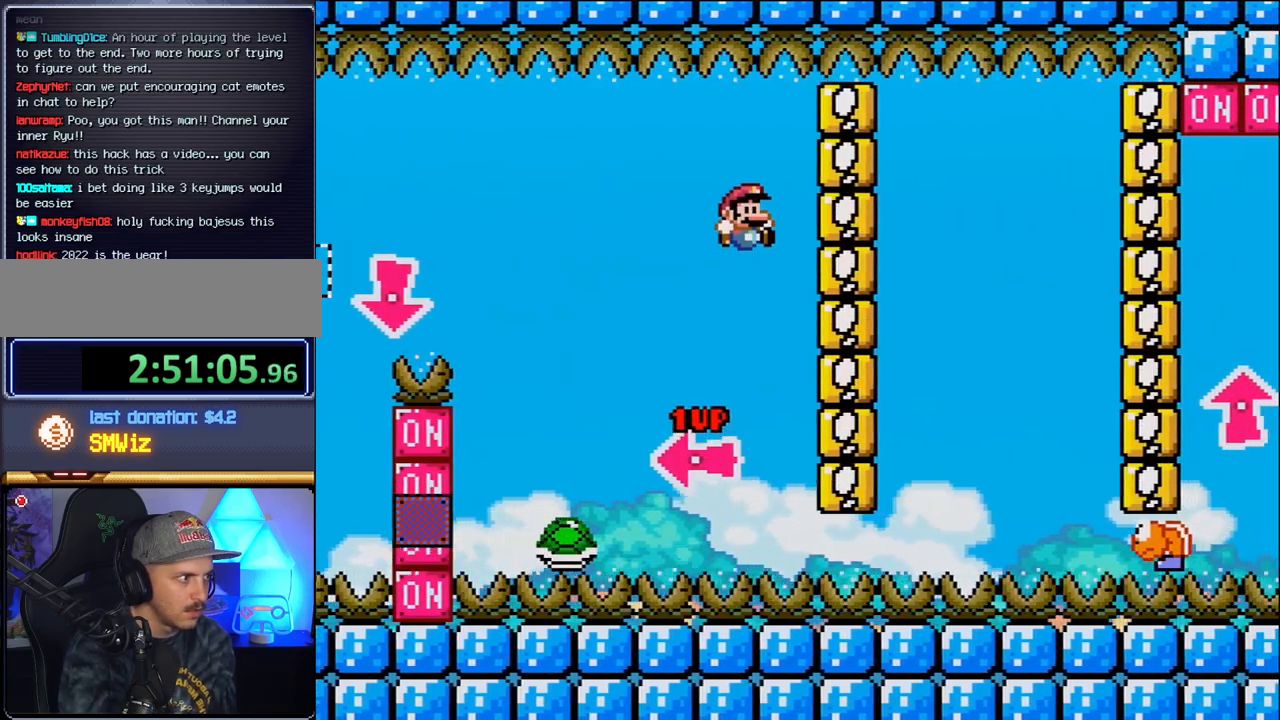
{"buttons": ["B", "DPAD_RIGHT"], "events": [[50, "DPAD_RIGHT", "up"], [200, "B", "down"], [200, "DPAD_RIGHT", "down"]]}
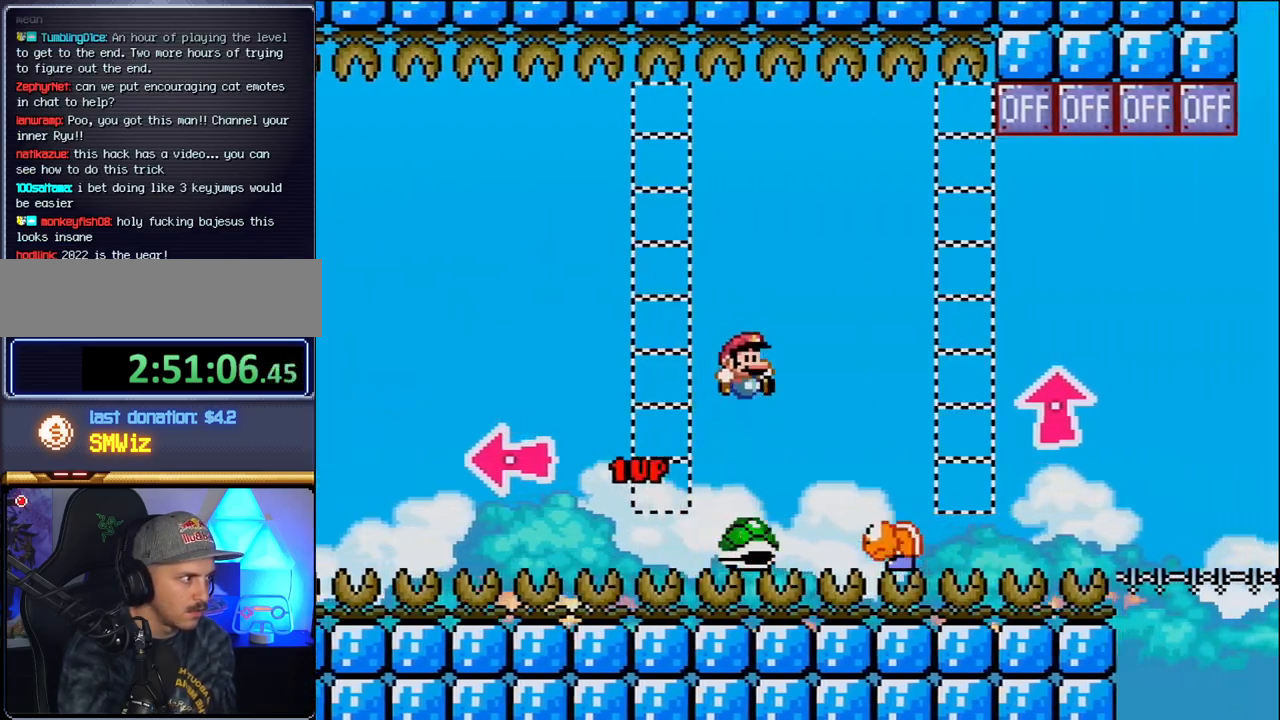
{"buttons": [], "events": [[50, "DPAD_RIGHT", "up"], [117, "DPAD_LEFT", "down"], [200, "DPAD_LEFT", "up"], [233, "DPAD_RIGHT", "down"], [417, "DPAD_RIGHT", "up"], [450, "B", "up"]]}
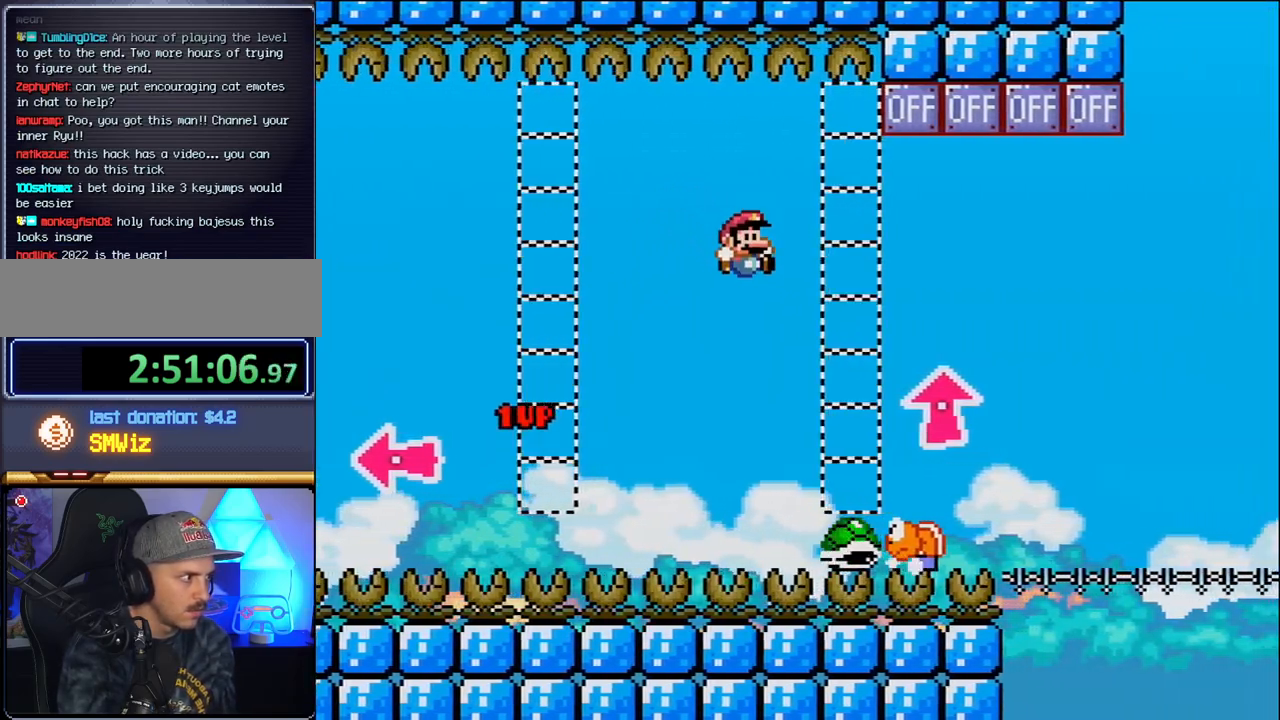
{"buttons": ["B", "DPAD_UP", "DPAD_RIGHT"], "events": [[83, "DPAD_RIGHT", "down"], [117, "B", "down"], [233, "DPAD_UP", "down"]]}
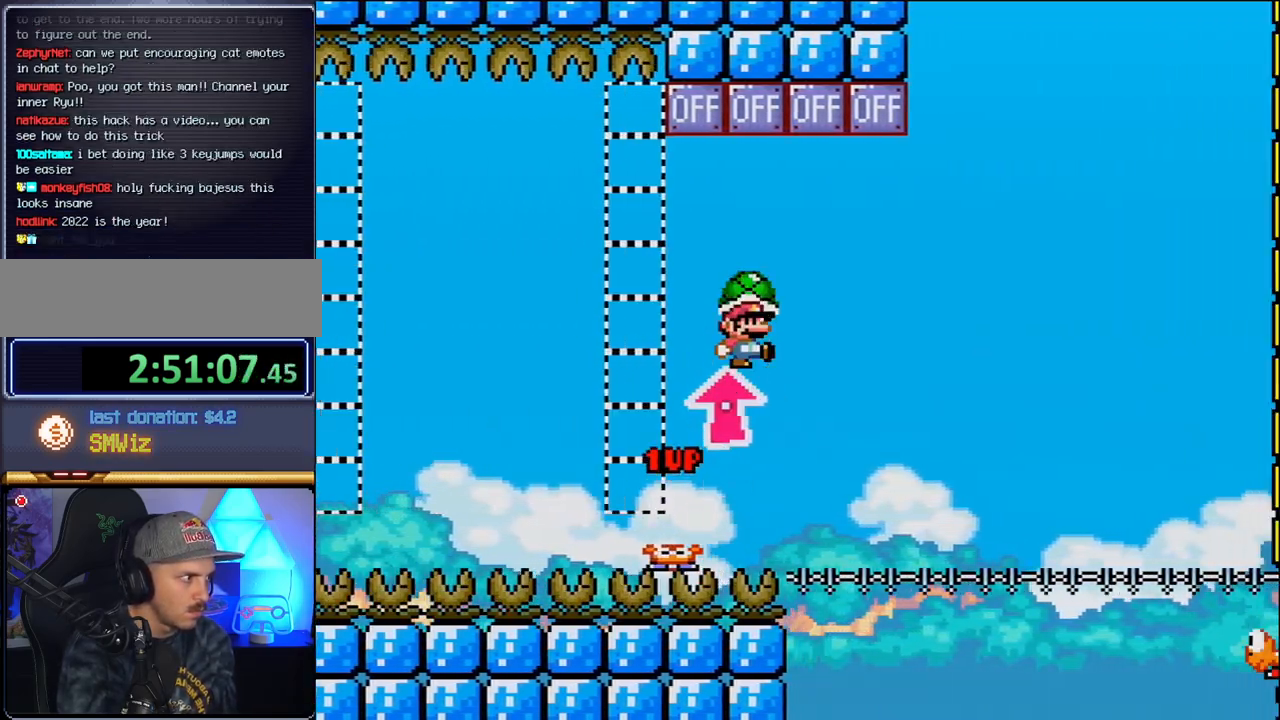
{"buttons": ["B", "DPAD_RIGHT"], "events": [[233, "DPAD_RIGHT", "up"], [233, "DPAD_UP", "up"], [267, "DPAD_LEFT", "down"], [400, "DPAD_LEFT", "up"], [400, "DPAD_UP", "down"], [433, "DPAD_RIGHT", "down"], [433, "DPAD_UP", "up"]]}
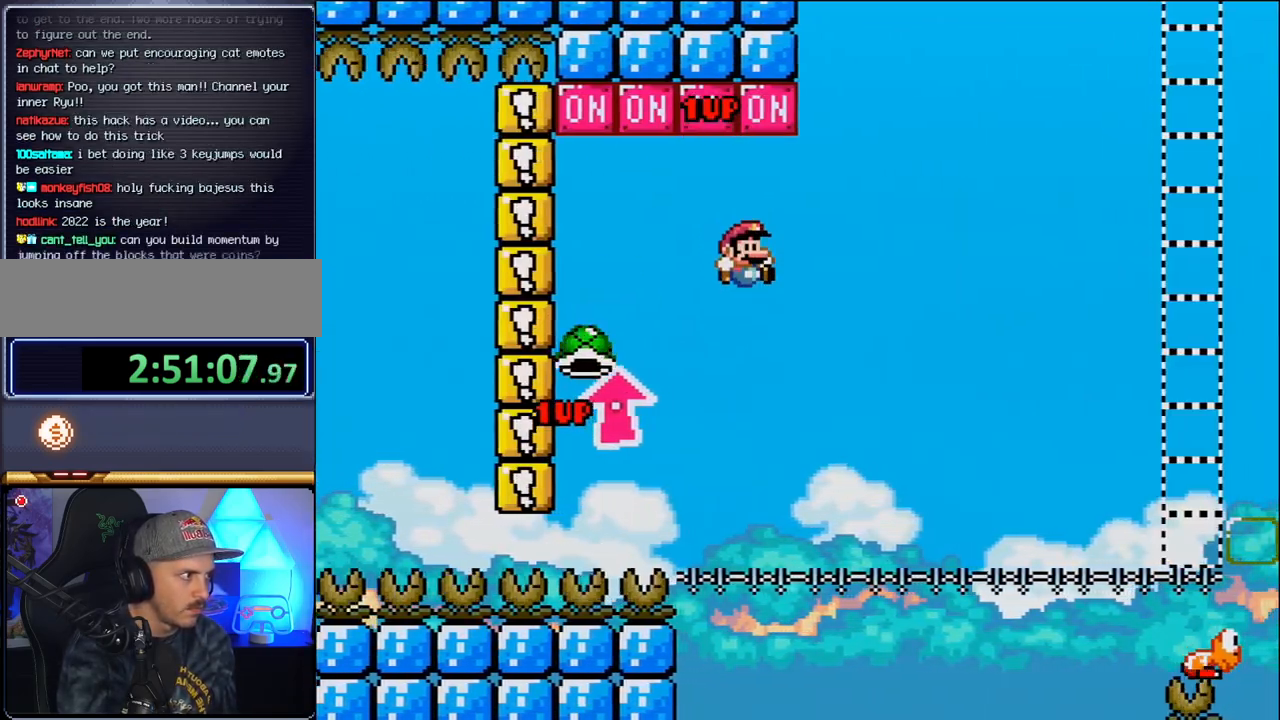
{"buttons": ["B", "DPAD_RIGHT"], "events": [[50, "DPAD_RIGHT", "up"], [233, "DPAD_RIGHT", "down"]]}
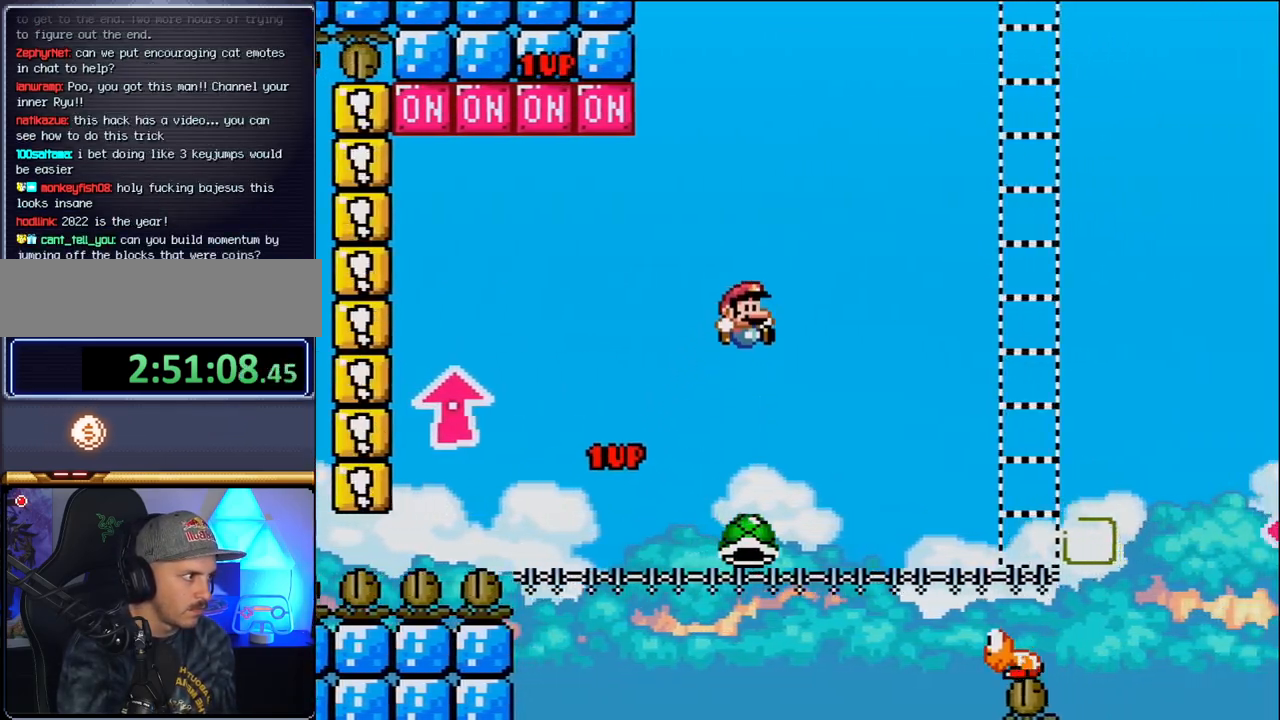
{"buttons": ["DPAD_RIGHT"], "events": [[17, "B", "up"], [400, "DPAD_RIGHT", "up"], [417, "DPAD_LEFT", "down"], [483, "DPAD_LEFT", "up"], [483, "DPAD_RIGHT", "down"]]}
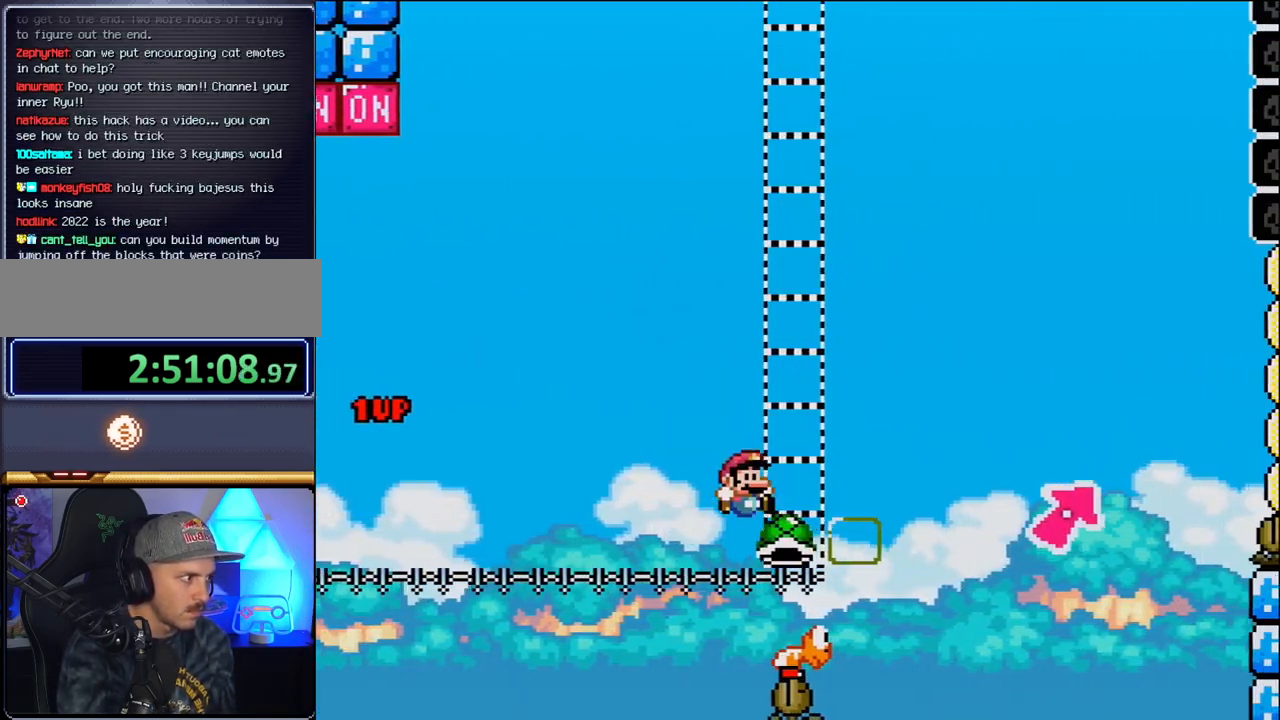
{"buttons": ["B", "DPAD_UP", "DPAD_RIGHT"], "events": [[83, "B", "down"], [217, "DPAD_UP", "down"], [400, "B", "up"], [483, "B", "down"]]}
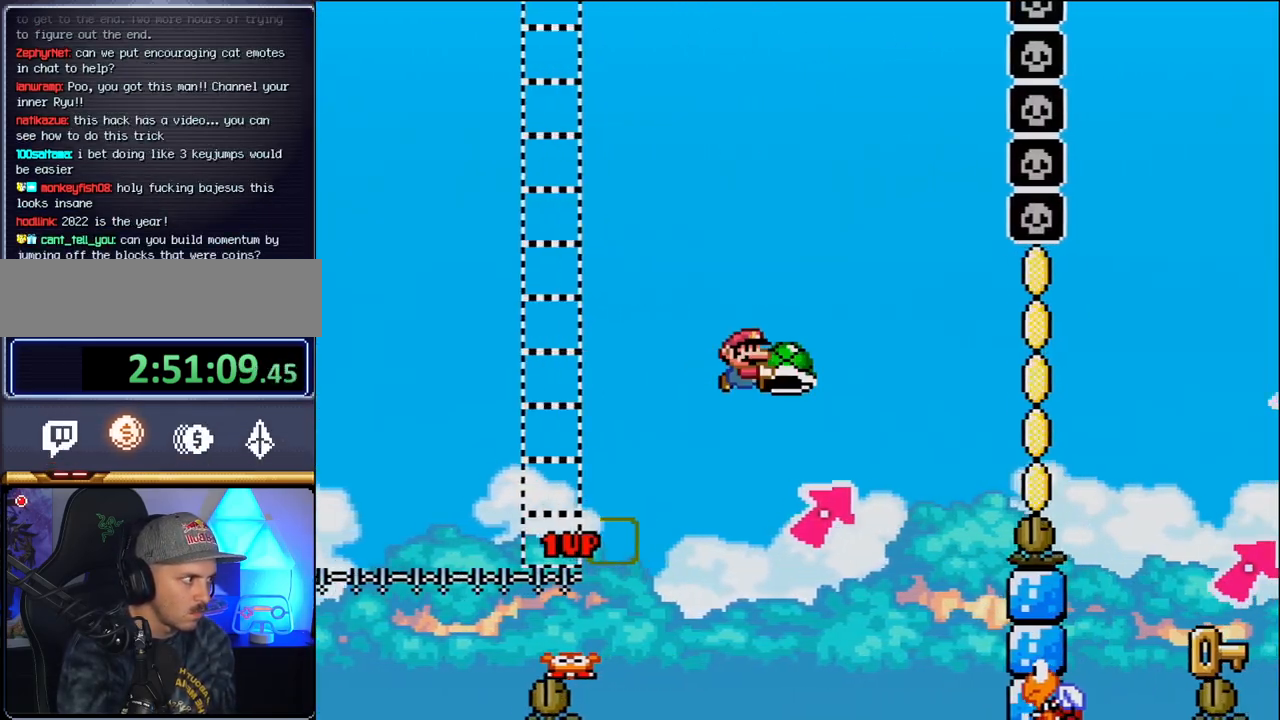
{"buttons": ["B", "DPAD_LEFT"], "events": [[267, "DPAD_UP", "up"], [300, "DPAD_UP", "down"], [333, "DPAD_RIGHT", "up"], [367, "DPAD_LEFT", "down"], [367, "DPAD_UP", "up"]]}
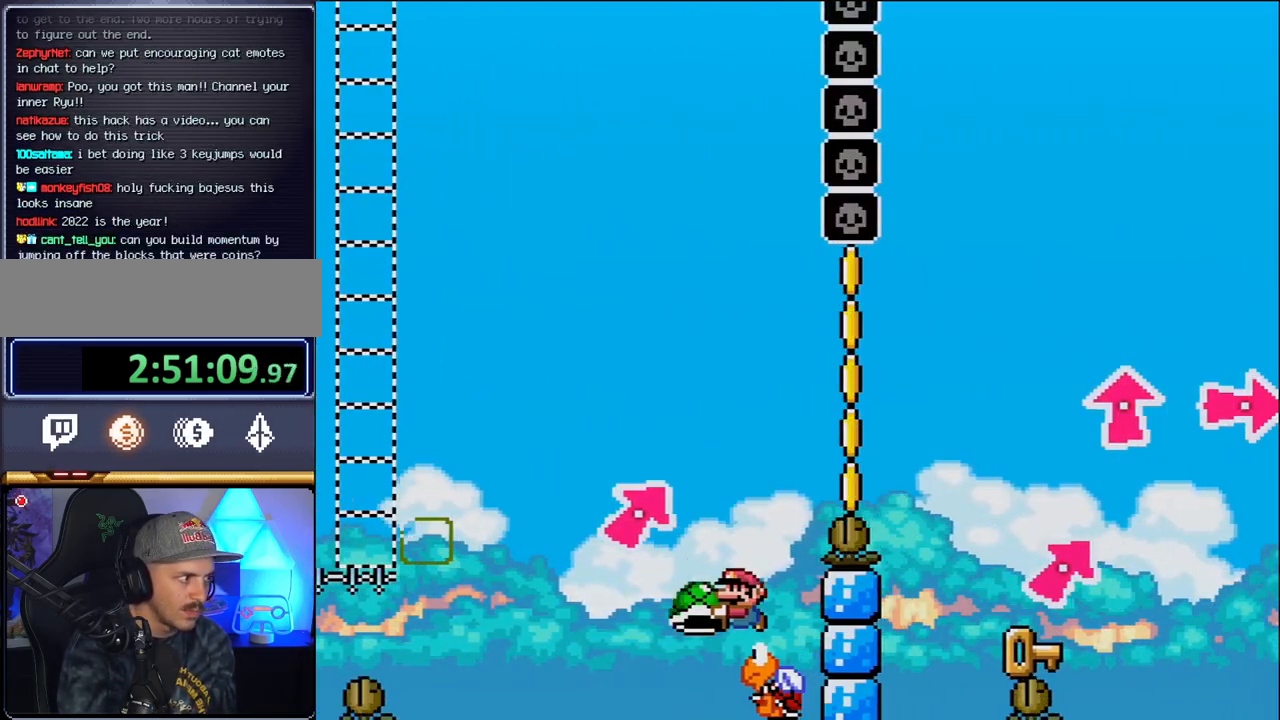
{"buttons": ["B", "DPAD_RIGHT"], "events": [[17, "DPAD_LEFT", "up"], [167, "DPAD_RIGHT", "down"]]}